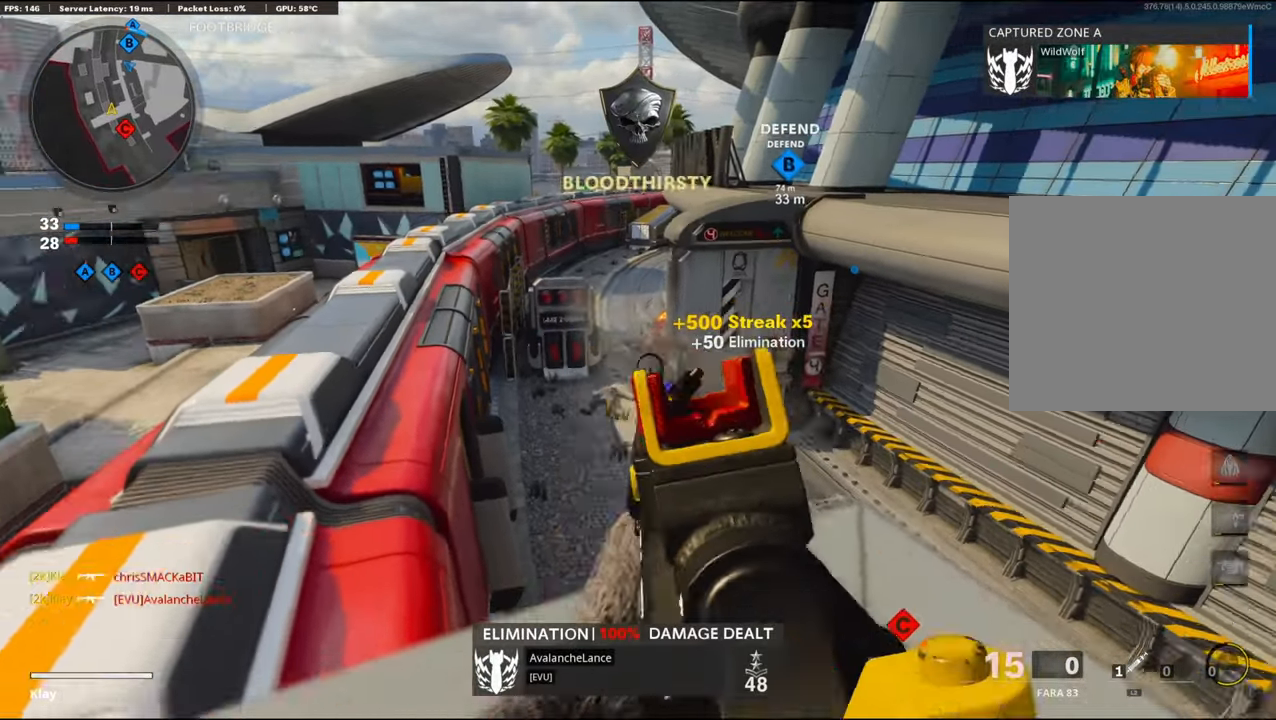
Gameplay with a controller (PlayStation layout); each line is a JSON object with the inputs held at the frame after it. "events" lists button and stick changes between this image and that frame as [ms after this image, input, new state], when the widget could be followed in between.
{"buttons": [], "left_stick": "up", "right_stick": "down-left", "events": [[83, "left_stick", "up-right"], [83, "right_stick", "down-right"], [400, "left_stick", "up"], [400, "right_stick", "down-left"]]}
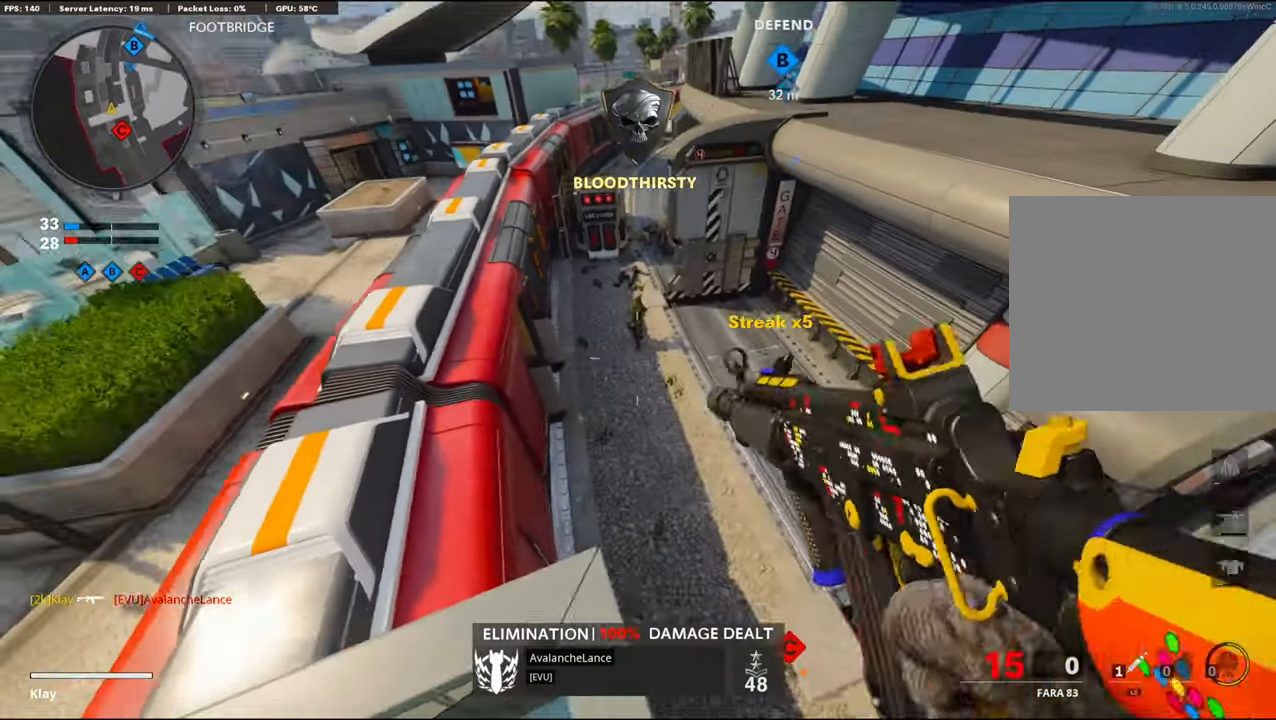
{"buttons": ["L1", "R1"], "left_stick": "left", "right_stick": "up", "events": [[33, "L1", "down"], [33, "R1", "down"], [33, "left_stick", "up-left"], [33, "right_stick", "up"], [166, "left_stick", "left"]]}
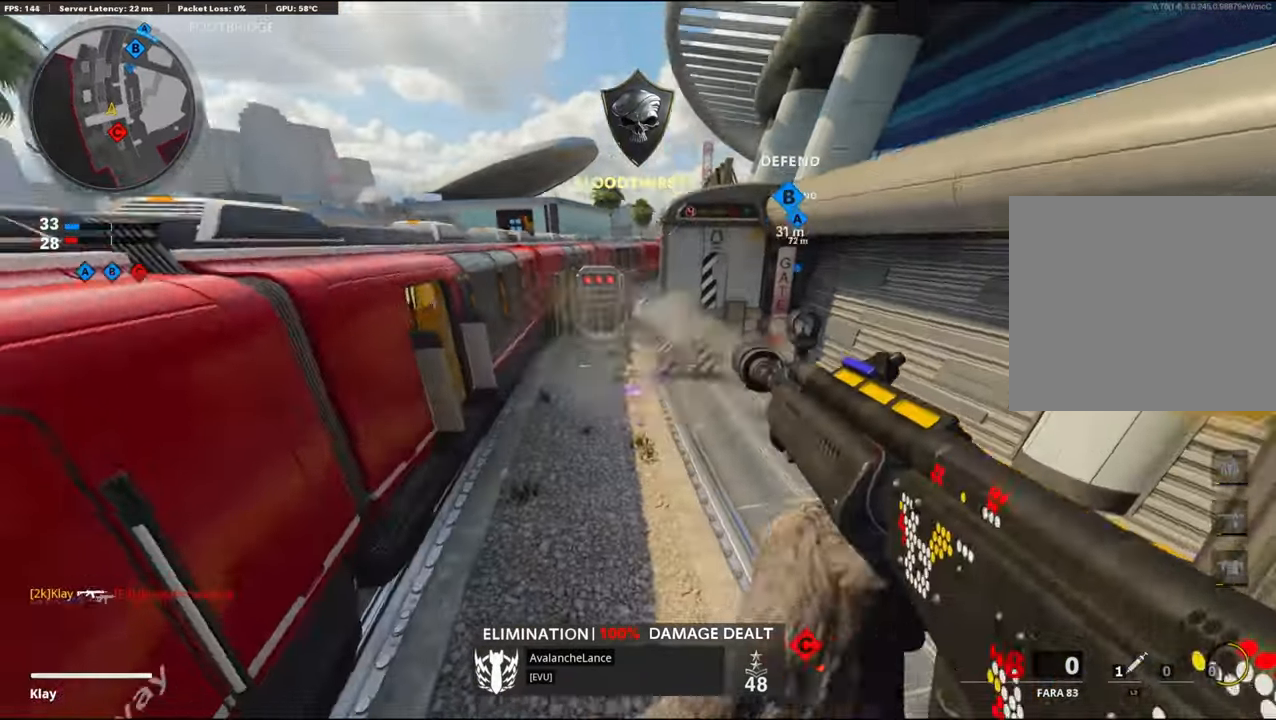
{"buttons": ["L1", "R1"], "left_stick": "center", "right_stick": "right", "events": [[216, "left_stick", "up-left"], [333, "right_stick", "center"], [400, "left_stick", "left"], [500, "left_stick", "center"], [500, "right_stick", "right"]]}
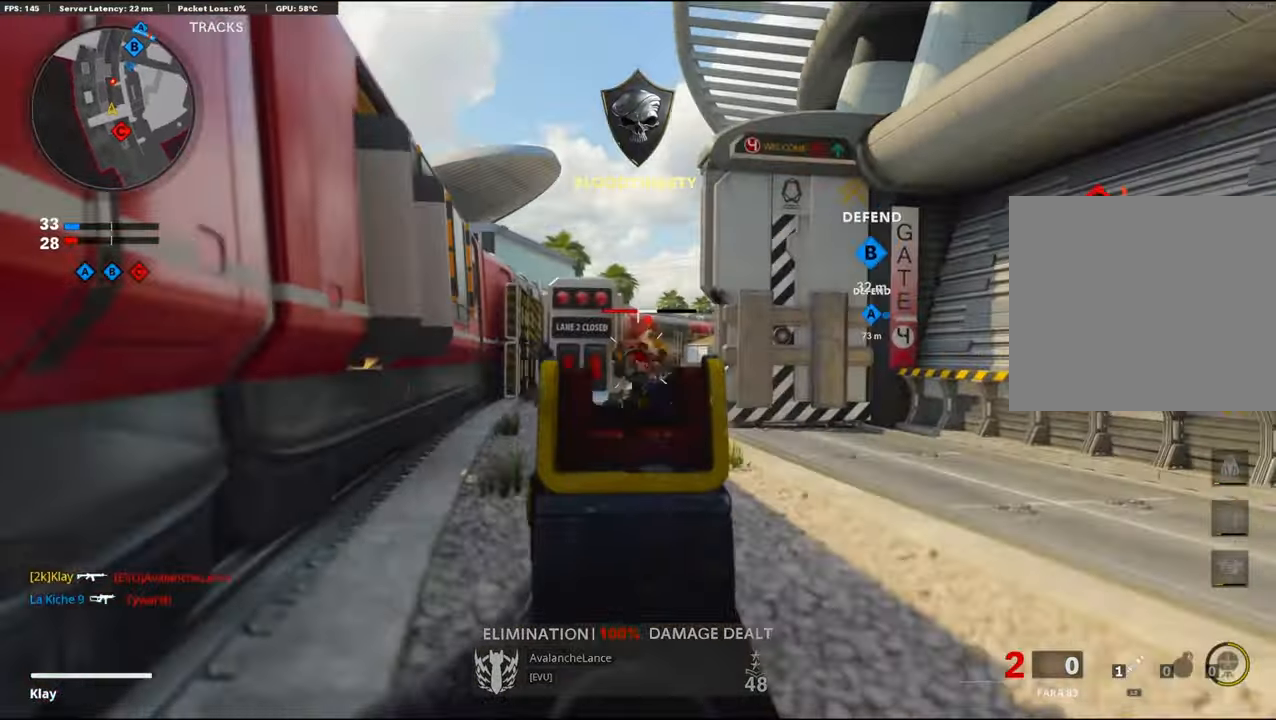
{"buttons": ["R1"], "left_stick": "up", "right_stick": "center", "events": [[83, "left_stick", "up-right"], [83, "right_stick", "down-right"], [216, "left_stick", "left"], [333, "right_stick", "down-left"], [400, "right_stick", "center"], [500, "L1", "up"], [500, "left_stick", "up"]]}
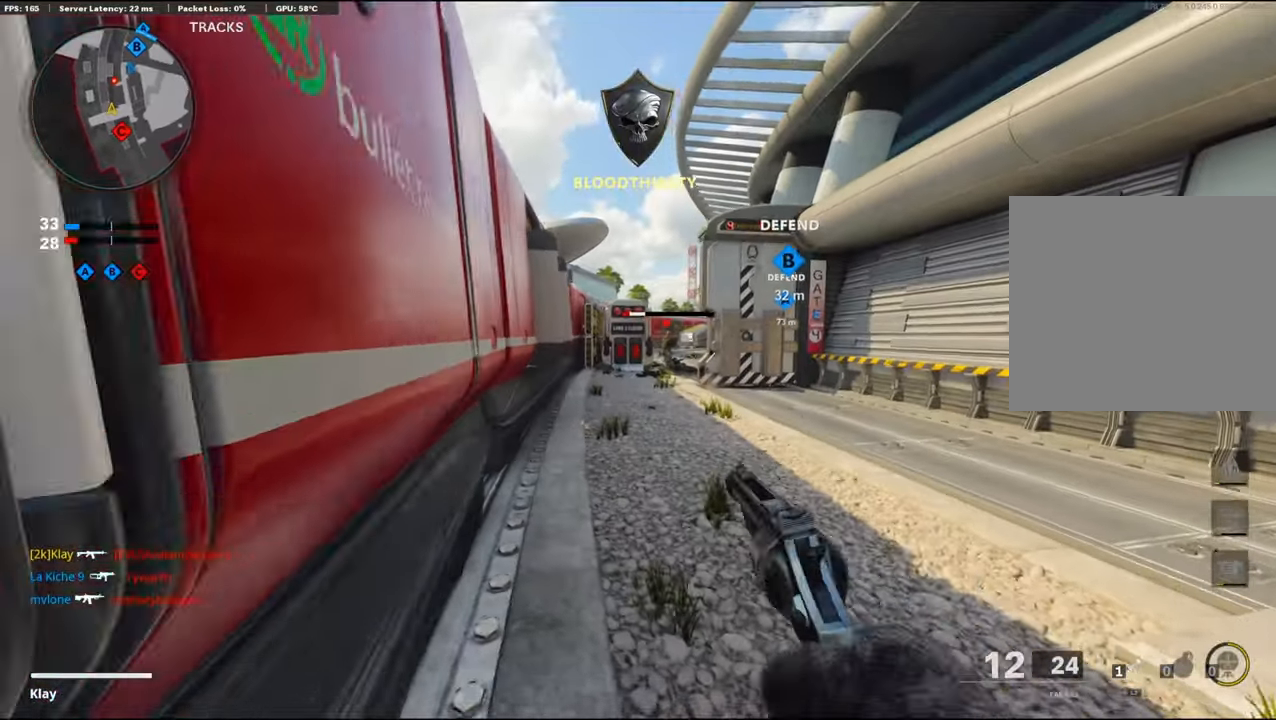
{"buttons": ["L1"], "left_stick": "up", "right_stick": "center", "events": [[16, "right_stick", "right"], [50, "R1", "up"], [66, "L3", "down"], [66, "right_stick", "center"], [350, "CROSS", "down"], [416, "L3", "up"], [450, "L1", "down"], [483, "CROSS", "up"]]}
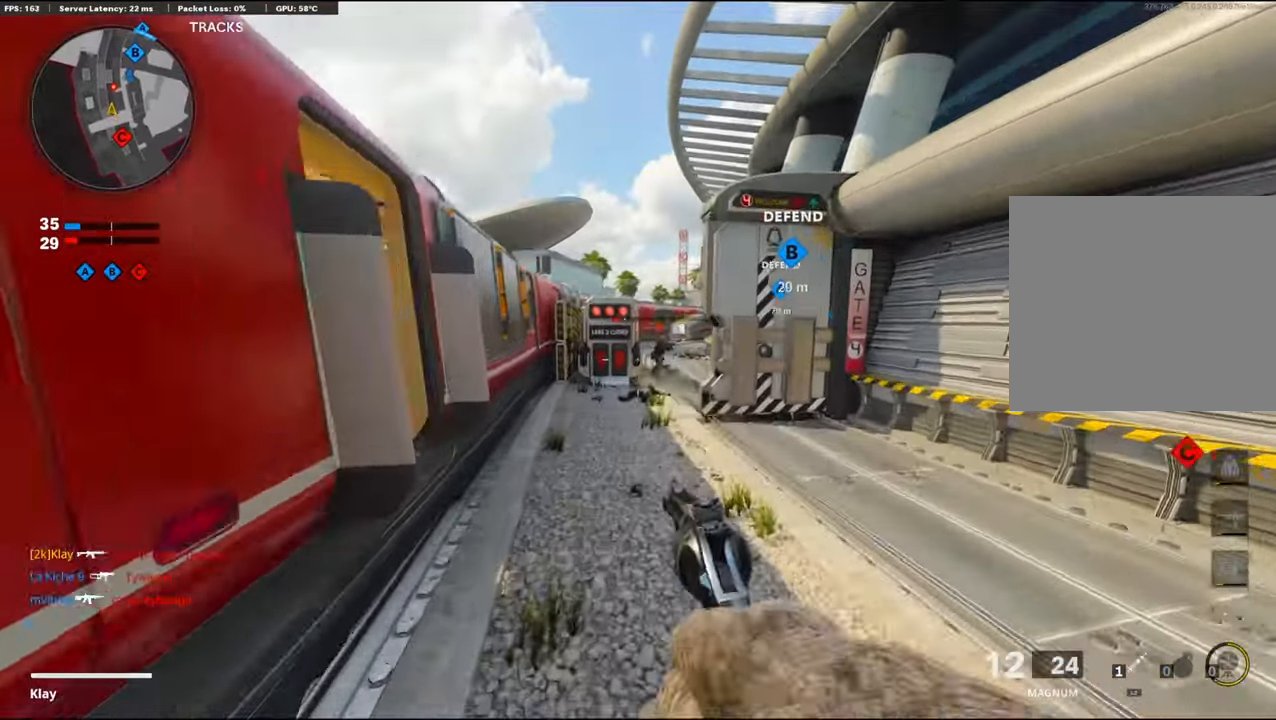
{"buttons": ["L1", "R1"], "left_stick": "up", "right_stick": "left", "events": [[83, "right_stick", "right"], [216, "R1", "down"], [350, "R1", "up"], [450, "right_stick", "left"], [500, "R1", "down"]]}
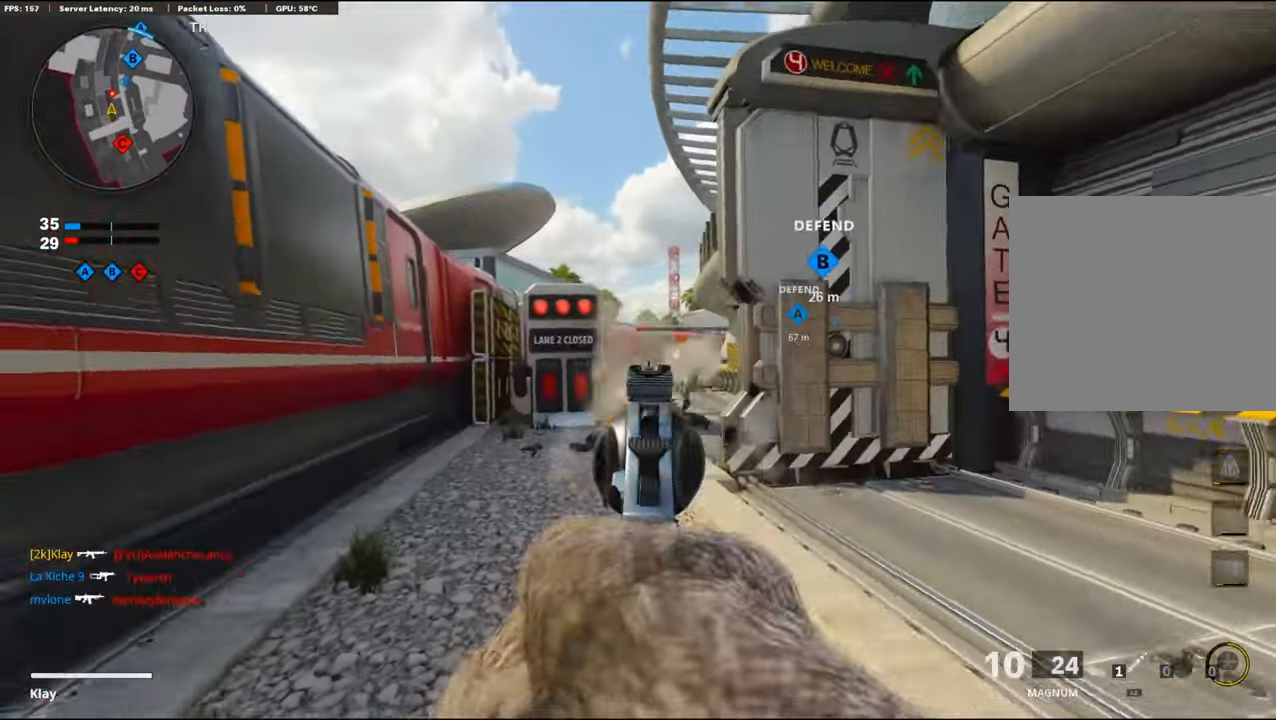
{"buttons": ["L1"], "left_stick": "up-right", "right_stick": "down-right", "events": [[50, "right_stick", "center"], [150, "R1", "up"], [150, "left_stick", "up-right"], [150, "right_stick", "down-right"], [183, "R1", "down"], [467, "R1", "up"]]}
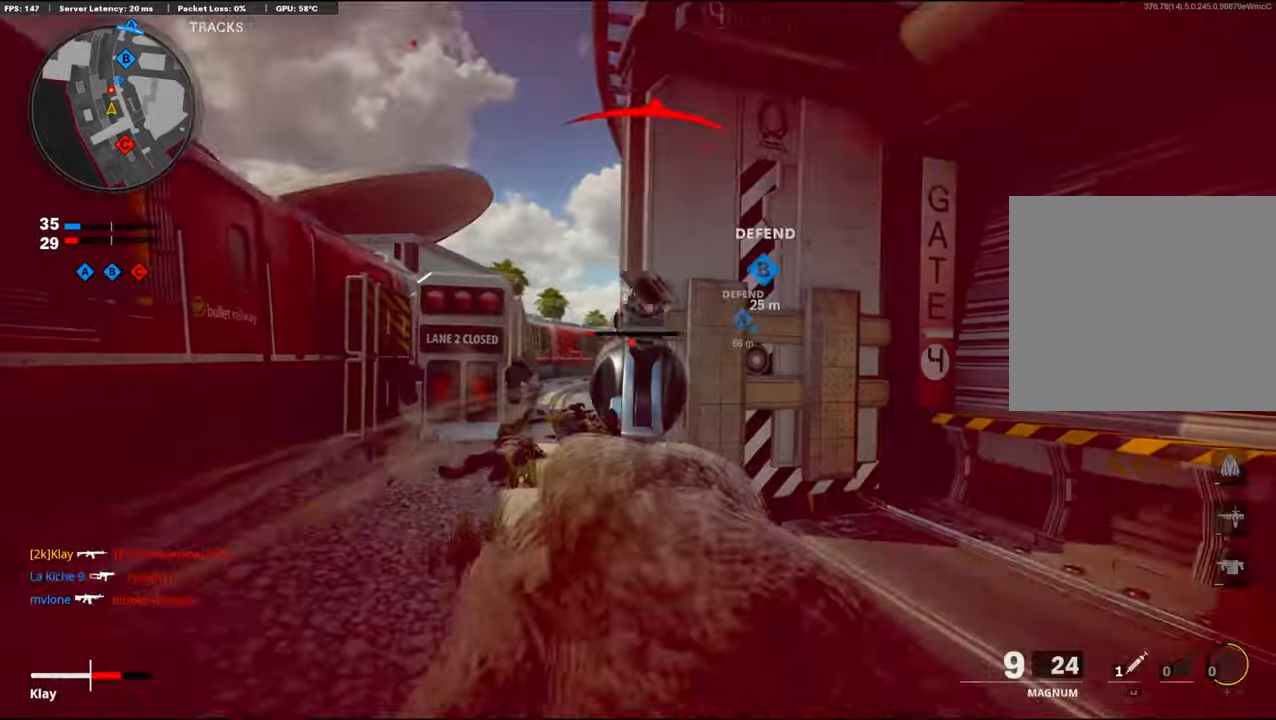
{"buttons": ["L3"], "left_stick": "up-right", "right_stick": "center", "events": [[50, "R1", "down"], [67, "L1", "up"], [100, "right_stick", "right"], [167, "R1", "up"], [183, "L3", "down"], [350, "L2", "down"], [433, "right_stick", "center"], [450, "L2", "up"]]}
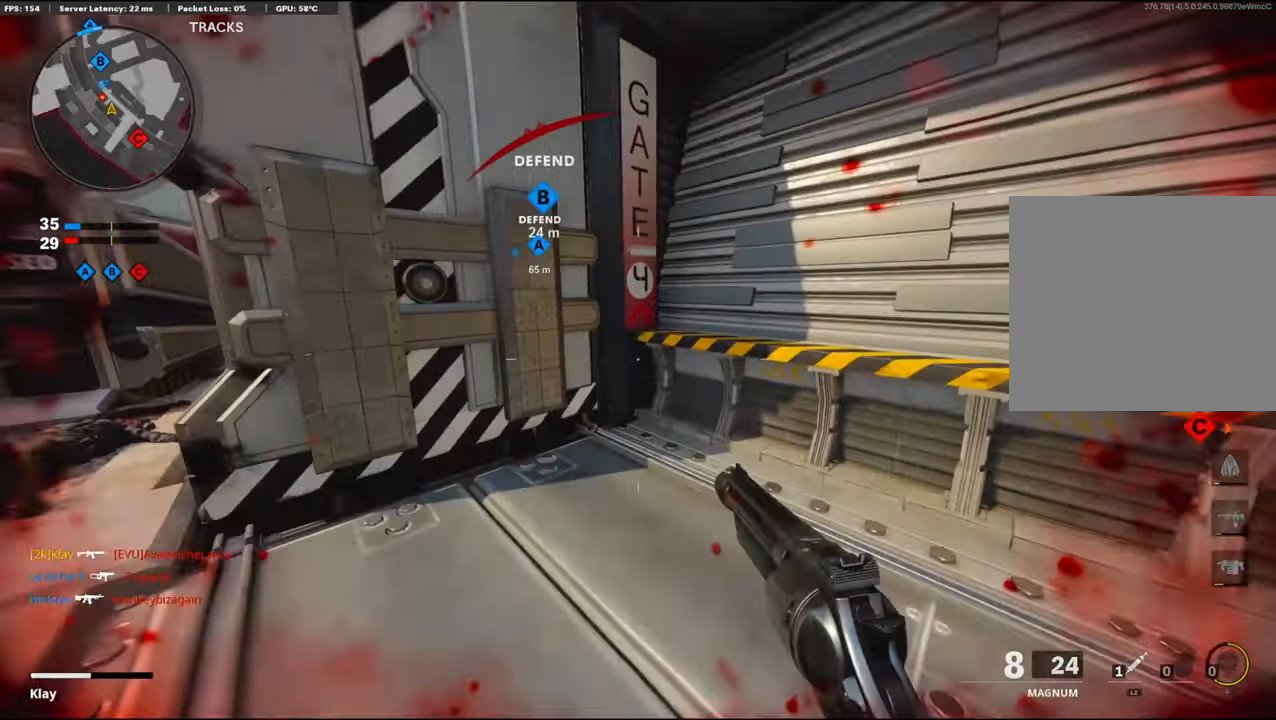
{"buttons": [], "left_stick": "up-left", "right_stick": "center", "events": [[183, "L3", "up"], [183, "right_stick", "left"], [283, "left_stick", "center"], [283, "right_stick", "center"], [483, "left_stick", "up-left"]]}
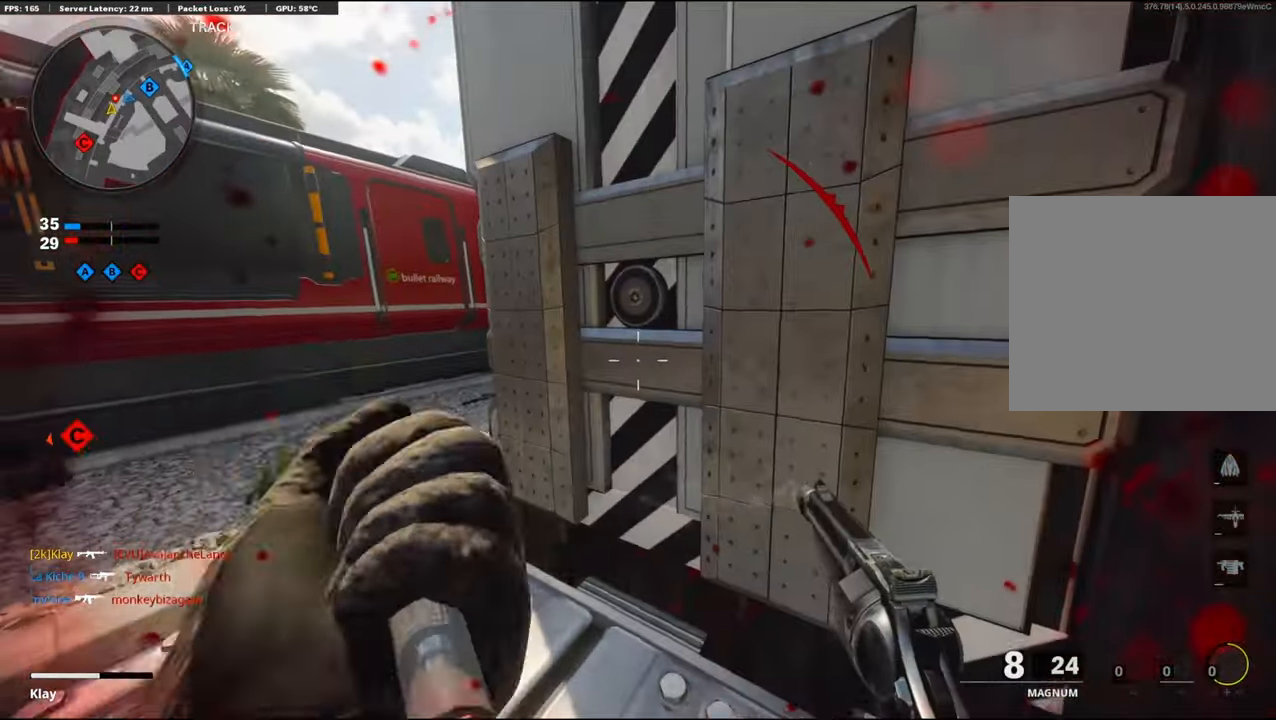
{"buttons": ["L3"], "left_stick": "up-left", "right_stick": "right", "events": [[83, "right_stick", "left"], [233, "L3", "down"], [233, "right_stick", "center"], [317, "right_stick", "right"]]}
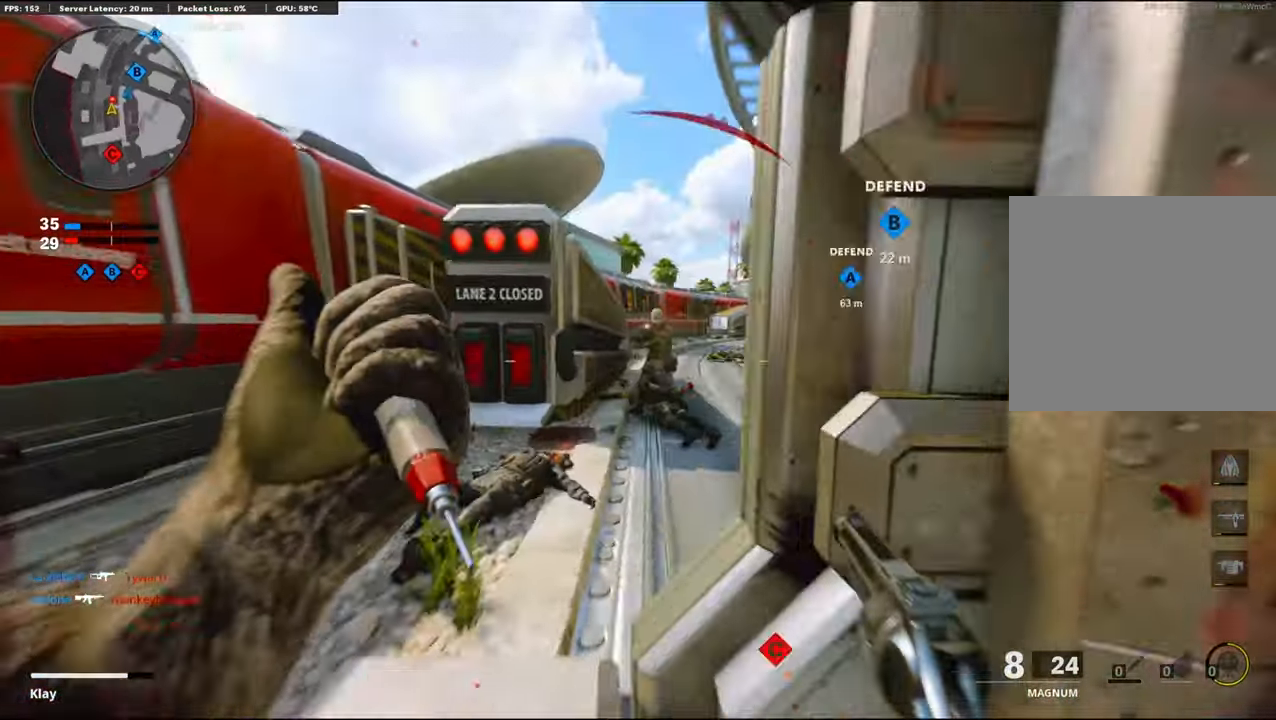
{"buttons": ["R3"], "left_stick": "up-left", "right_stick": "center", "events": [[117, "R3", "down"], [217, "L3", "up"], [217, "right_stick", "center"], [300, "R3", "up"], [350, "R3", "down"]]}
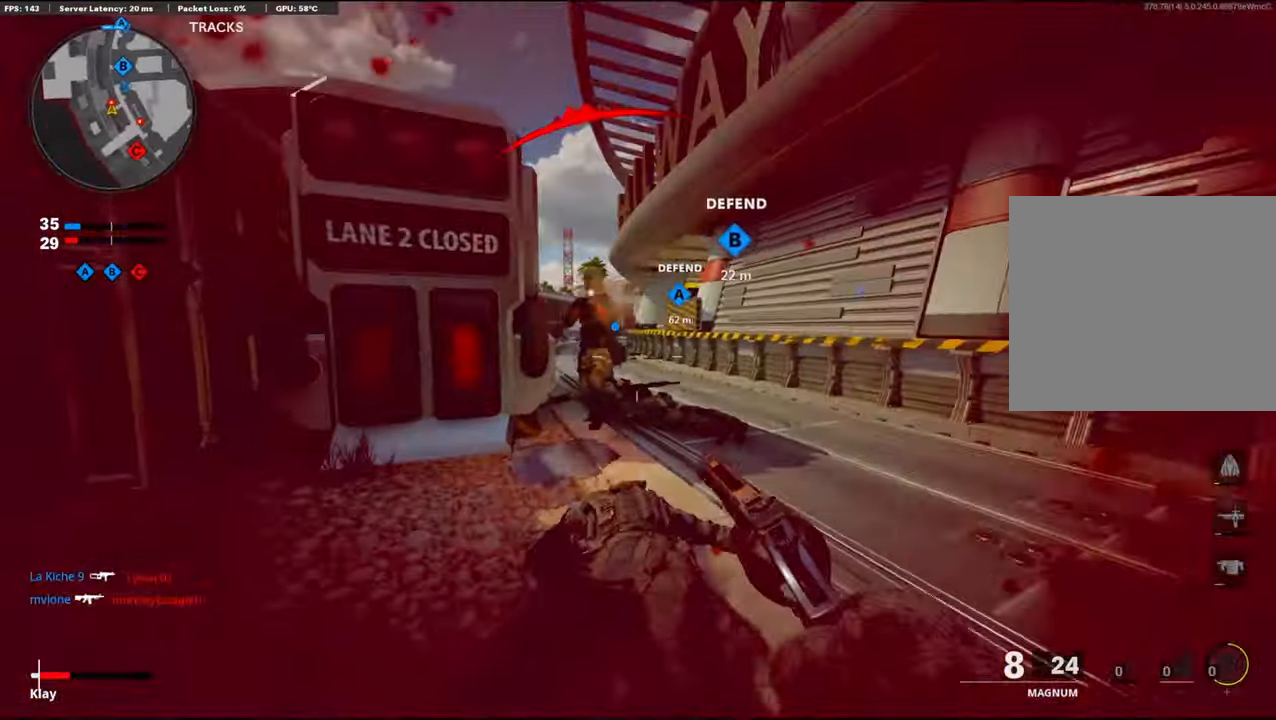
{"buttons": [], "left_stick": "center", "right_stick": "center", "events": [[33, "R3", "up"], [67, "R1", "down"], [100, "L1", "down"], [150, "right_stick", "left"], [167, "R1", "up"], [167, "left_stick", "left"], [200, "right_stick", "center"], [217, "R1", "down"], [250, "right_stick", "up-right"], [300, "L1", "up"], [350, "R1", "up"], [350, "left_stick", "center"], [350, "right_stick", "center"]]}
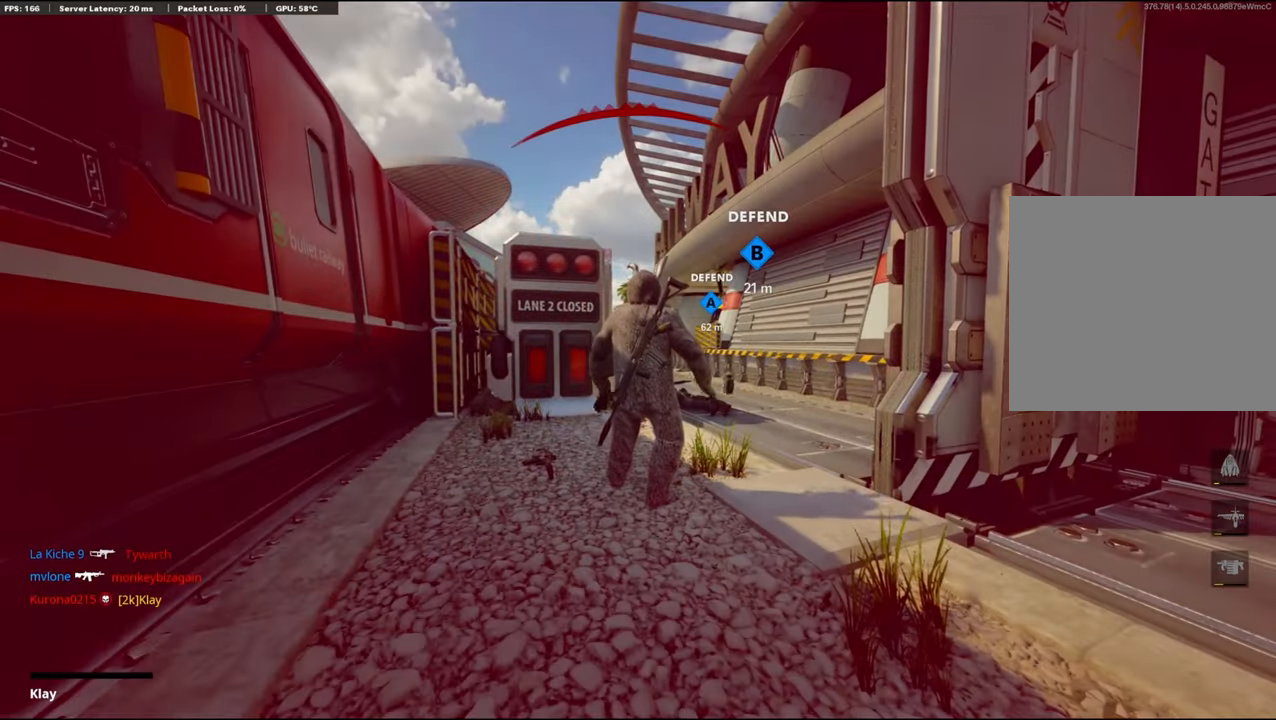
{"buttons": [], "left_stick": "center", "right_stick": "center", "events": [[67, "SQUARE", "down"], [167, "CROSS", "down"], [217, "SQUARE", "up"], [233, "CROSS", "up"]]}
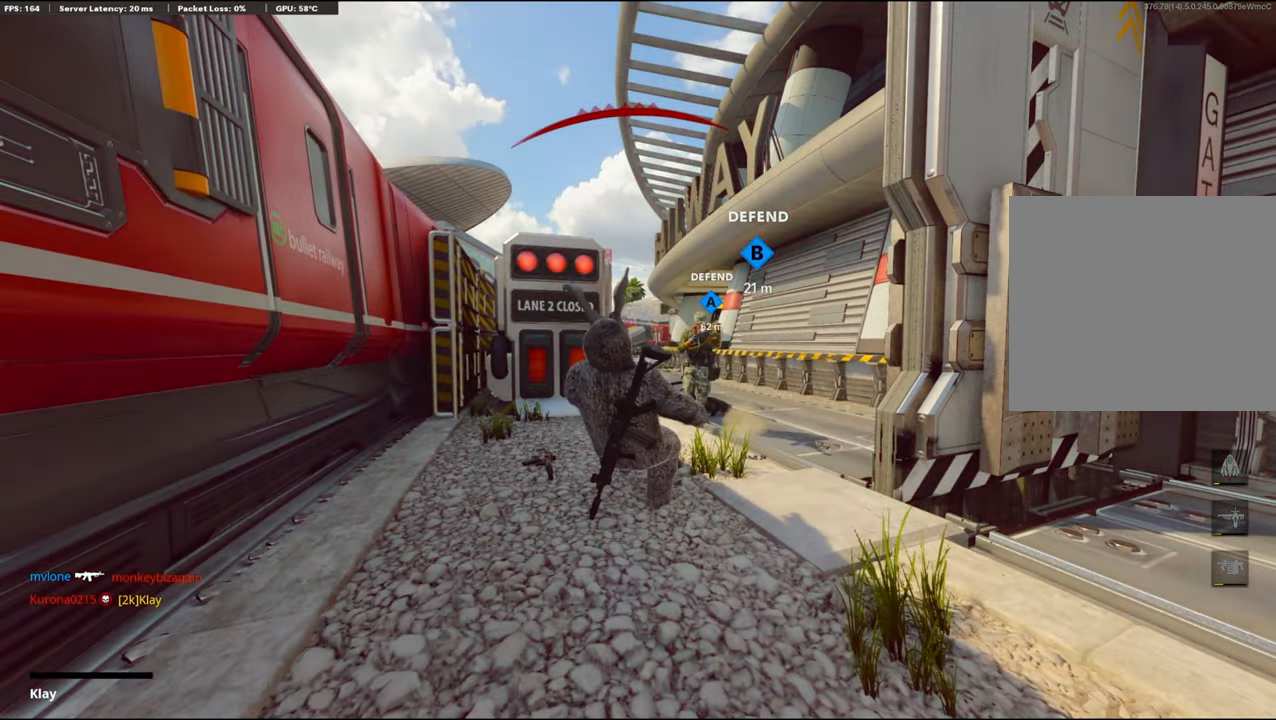
{"buttons": ["CROSS", "SQUARE"], "left_stick": "center", "right_stick": "center", "events": [[150, "CROSS", "down"], [167, "SQUARE", "down"]]}
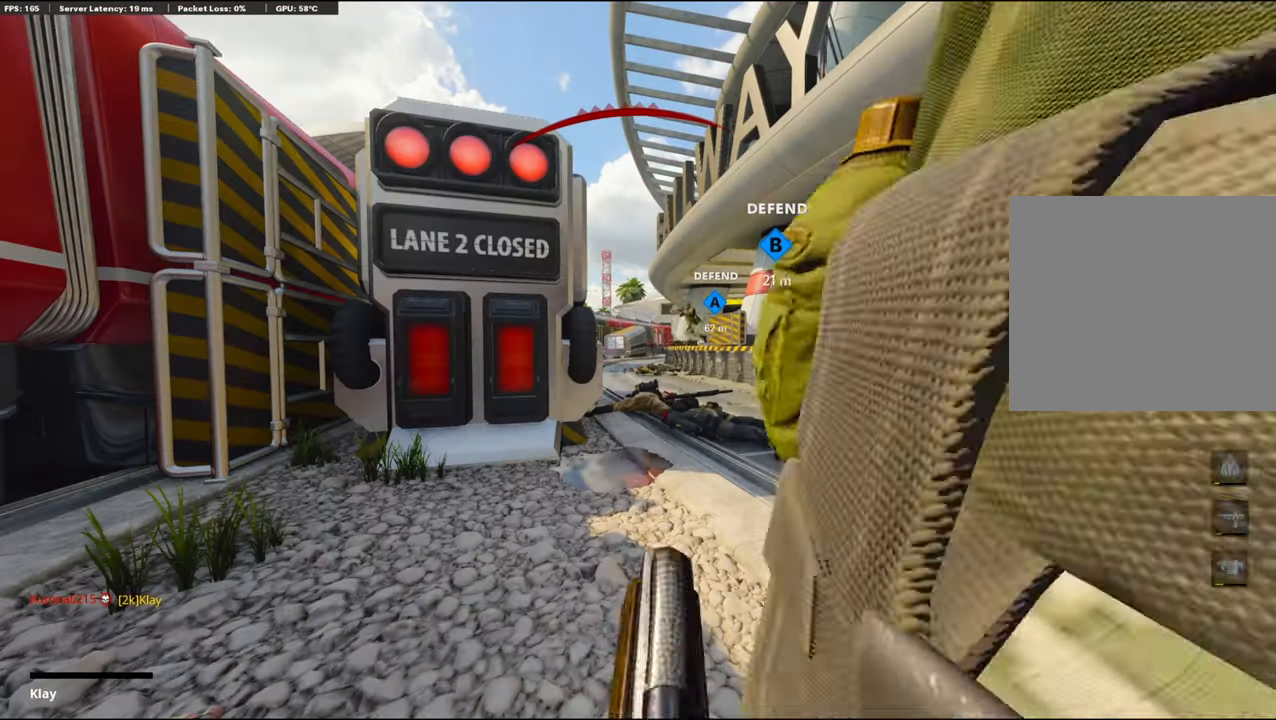
{"buttons": ["CROSS", "SQUARE", "L3"], "left_stick": "up", "right_stick": "center", "events": [[33, "SQUARE", "up"], [33, "left_stick", "up"], [233, "SQUARE", "down"], [367, "CROSS", "up"], [367, "SQUARE", "up"], [400, "SQUARE", "down"], [500, "CROSS", "down"], [500, "L3", "down"]]}
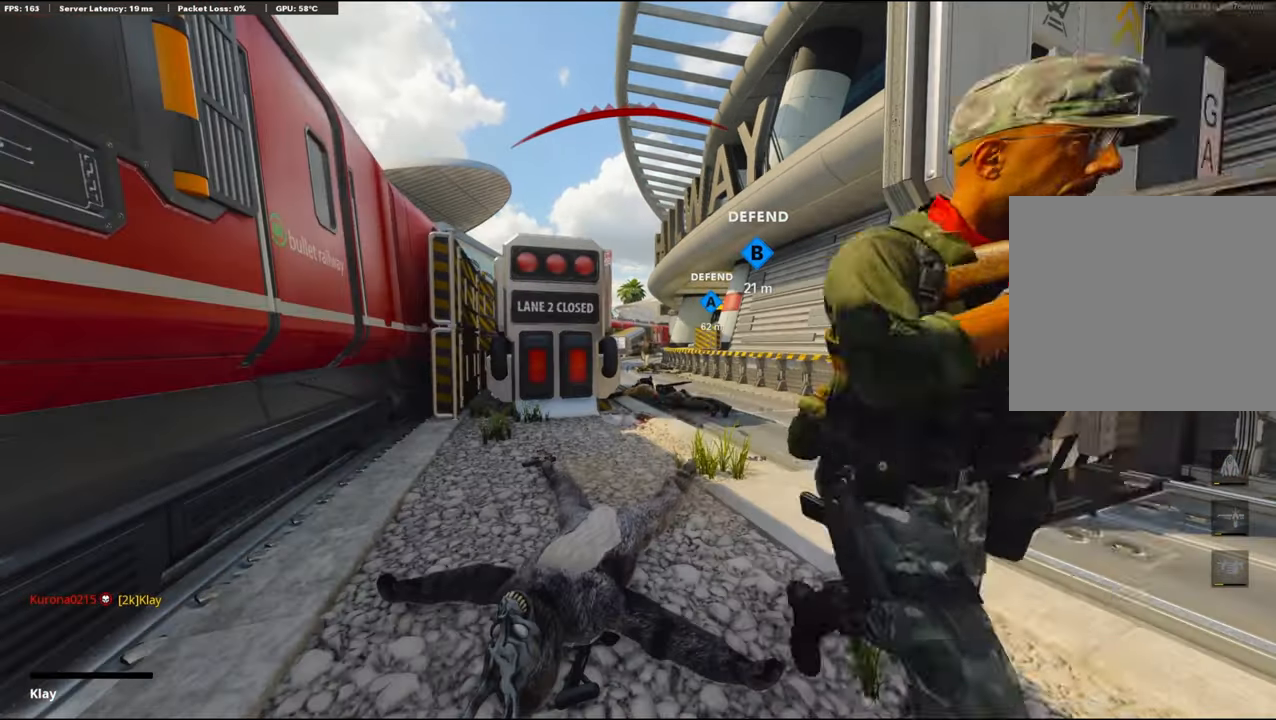
{"buttons": ["TRIANGLE"], "left_stick": "up", "right_stick": "center", "events": [[33, "SQUARE", "up"], [50, "CROSS", "up"], [133, "L3", "up"], [150, "CROSS", "down"], [150, "SQUARE", "down"], [383, "CROSS", "up"], [383, "L3", "down"], [383, "SQUARE", "up"], [433, "L3", "up"], [450, "TRIANGLE", "down"]]}
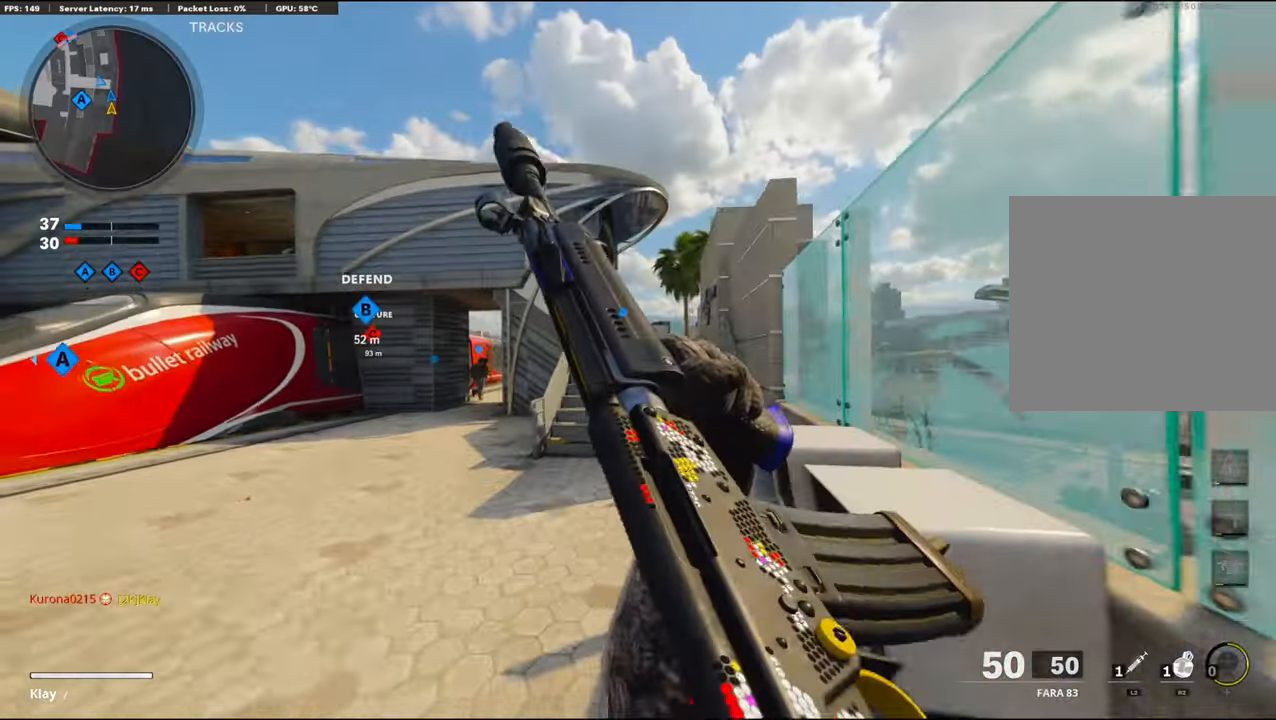
{"buttons": [], "left_stick": "up", "right_stick": "center", "events": [[67, "TRIANGLE", "up"], [133, "TRIANGLE", "down"], [317, "TRIANGLE", "up"]]}
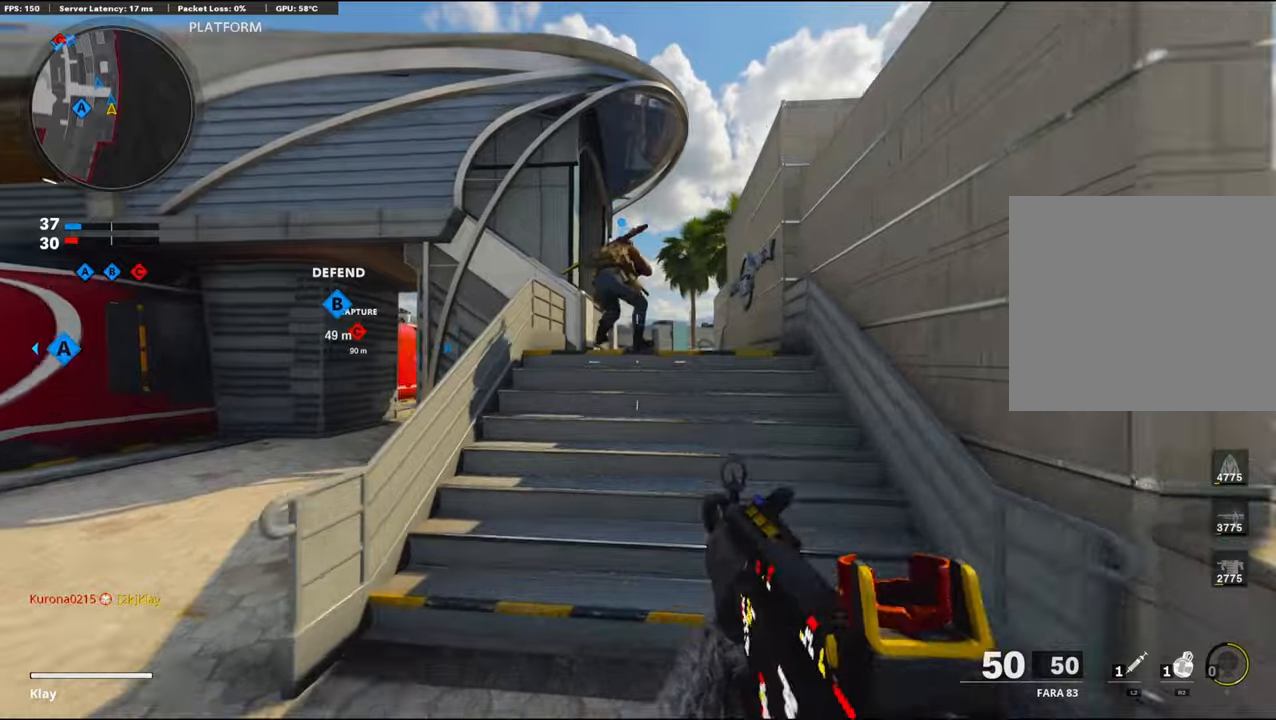
{"buttons": [], "left_stick": "up", "right_stick": "center", "events": []}
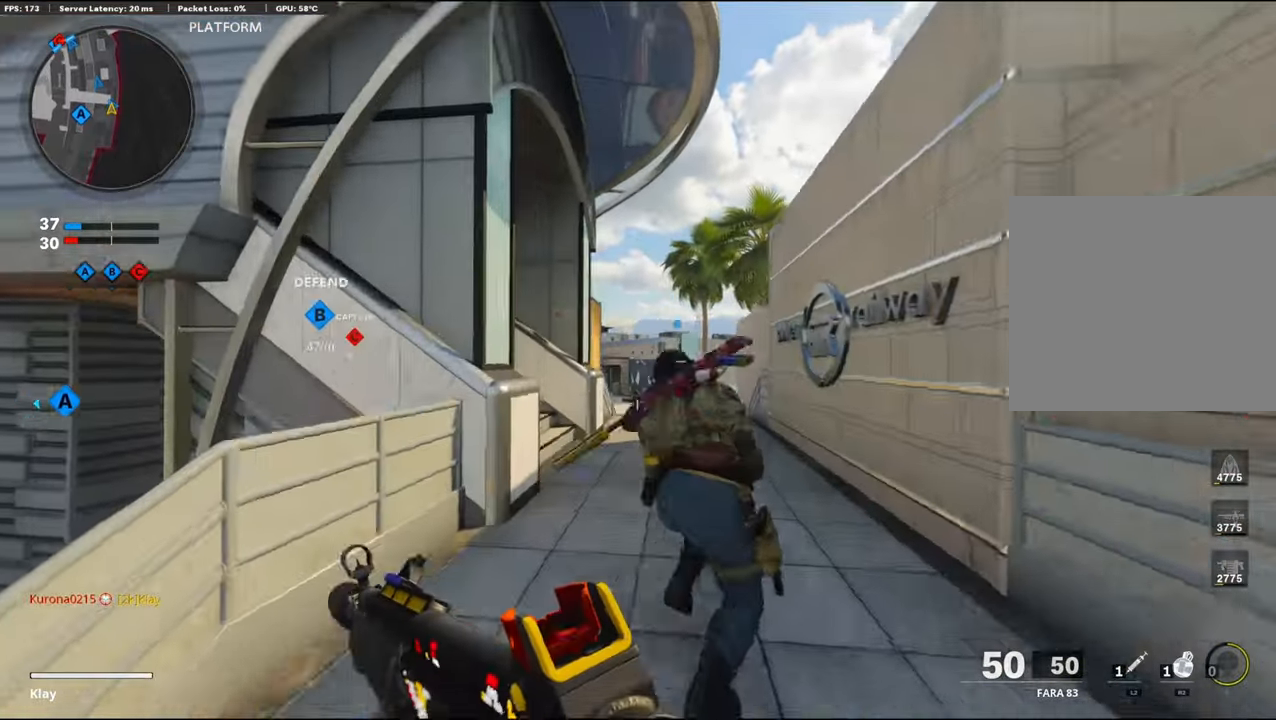
{"buttons": [], "left_stick": "up", "right_stick": "left", "events": [[317, "right_stick", "left"]]}
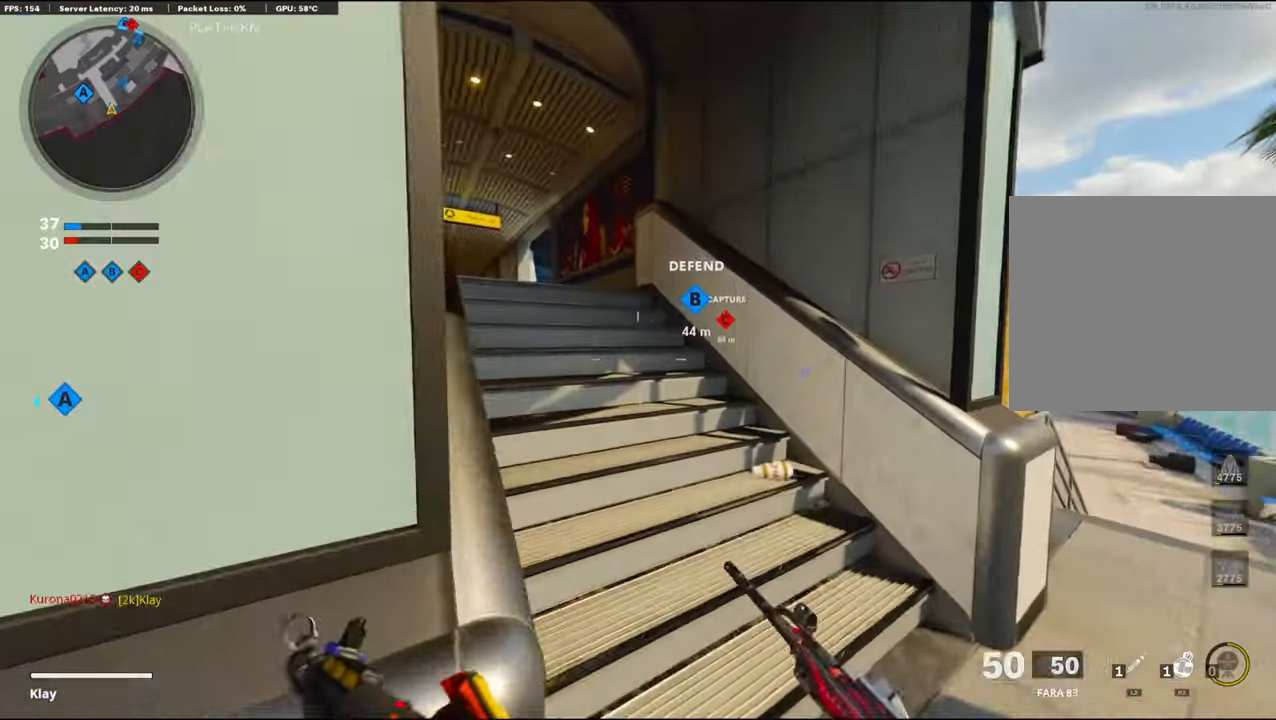
{"buttons": [], "left_stick": "up", "right_stick": "center", "events": [[217, "right_stick", "center"]]}
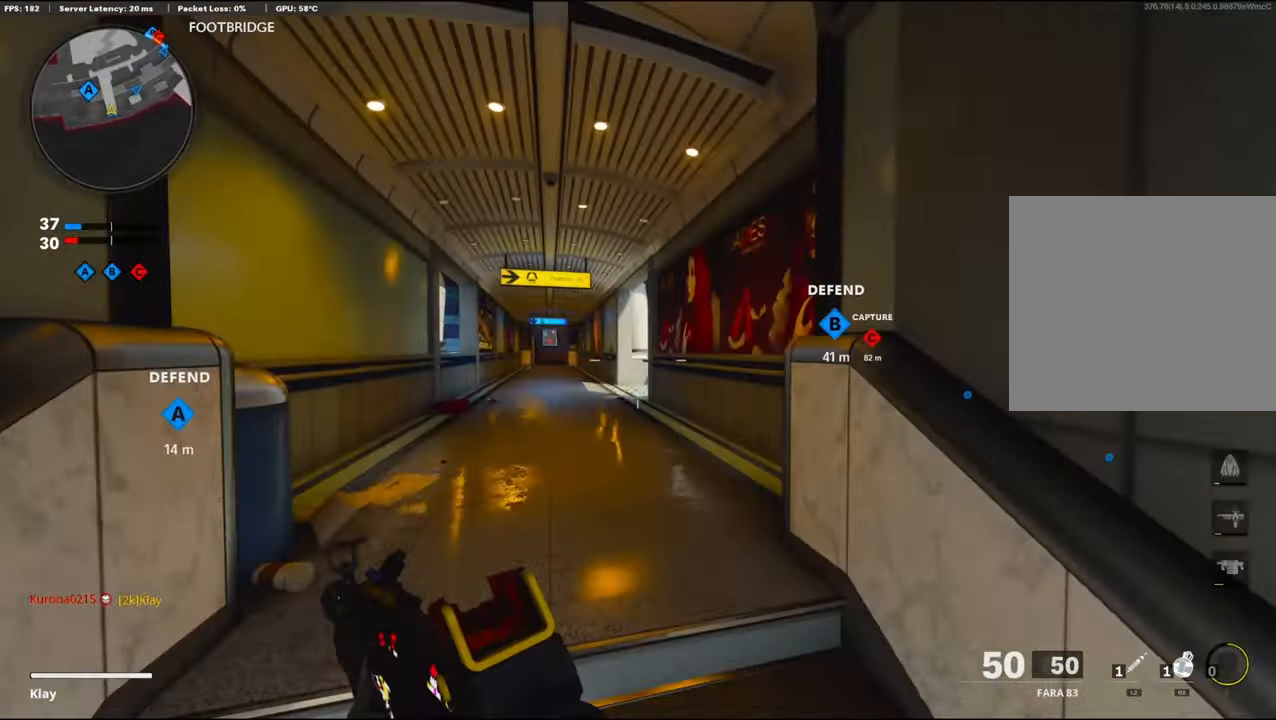
{"buttons": [], "left_stick": "up", "right_stick": "right", "events": [[434, "right_stick", "right"]]}
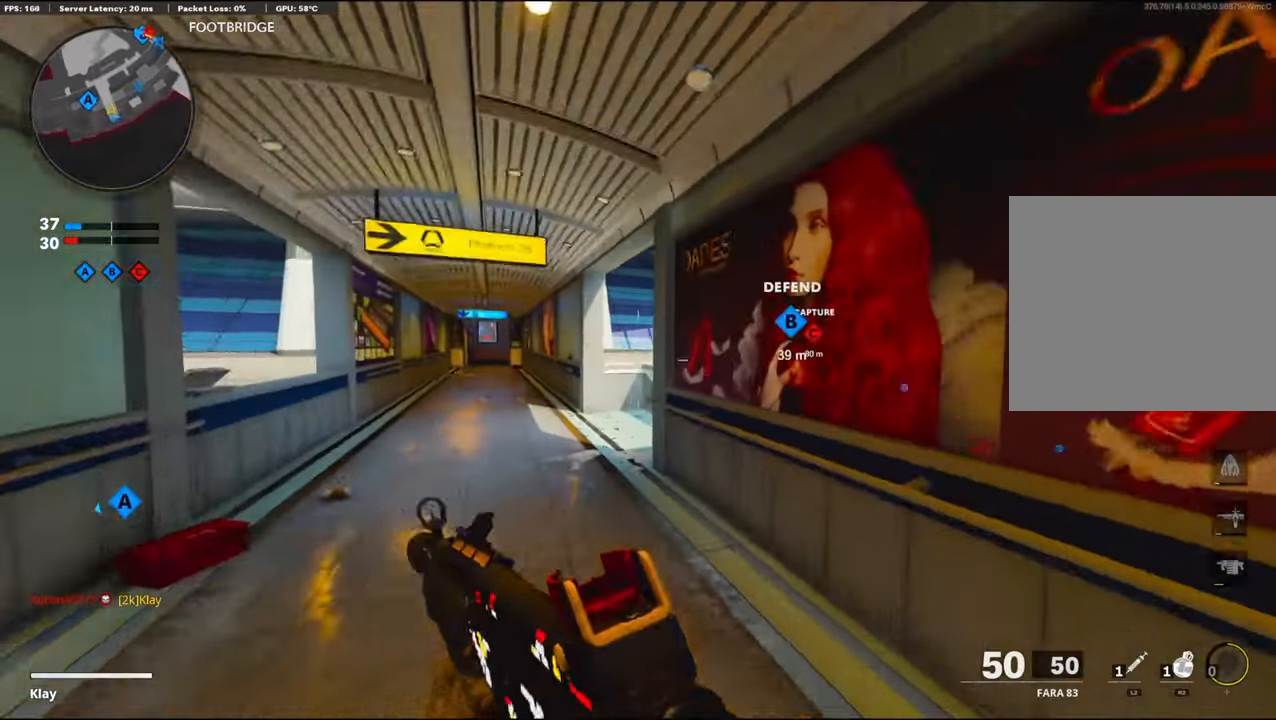
{"buttons": ["L3"], "left_stick": "up", "right_stick": "center", "events": [[117, "R3", "down"], [234, "L3", "down"], [350, "R3", "up"], [350, "right_stick", "center"]]}
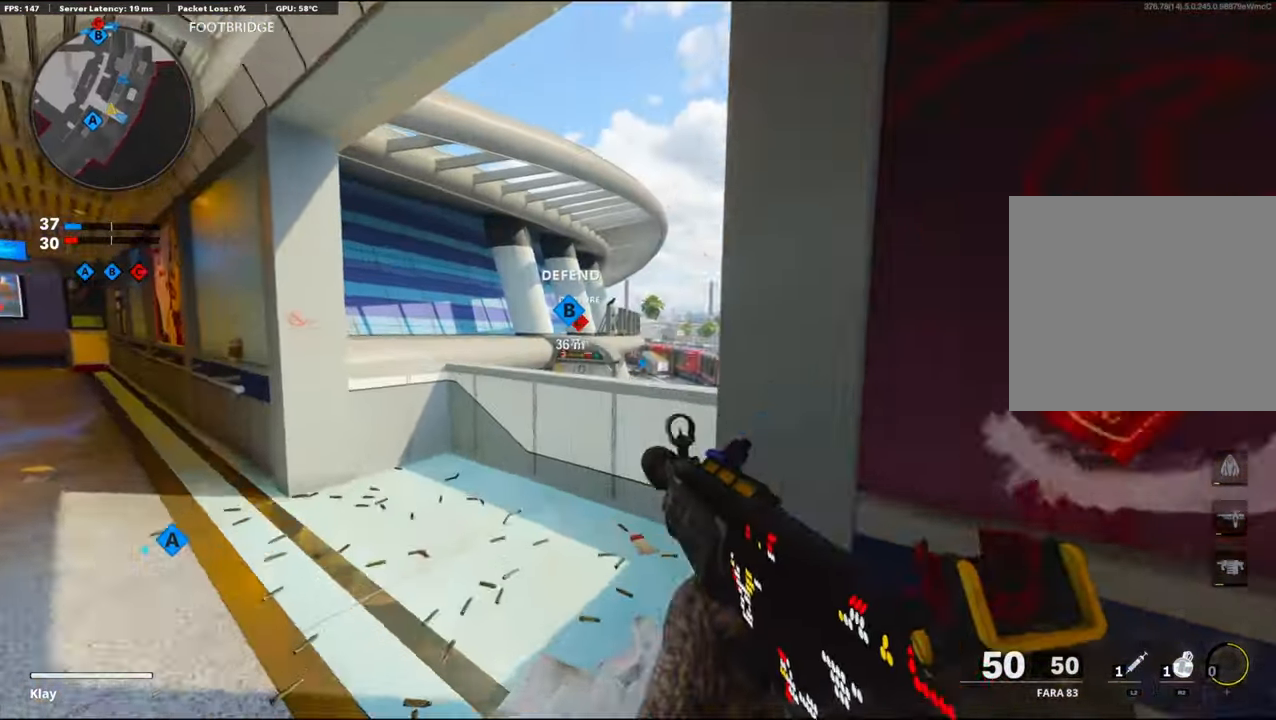
{"buttons": ["CROSS"], "left_stick": "up-right", "right_stick": "center", "events": [[84, "L3", "up"], [250, "CROSS", "down"], [434, "left_stick", "up-right"]]}
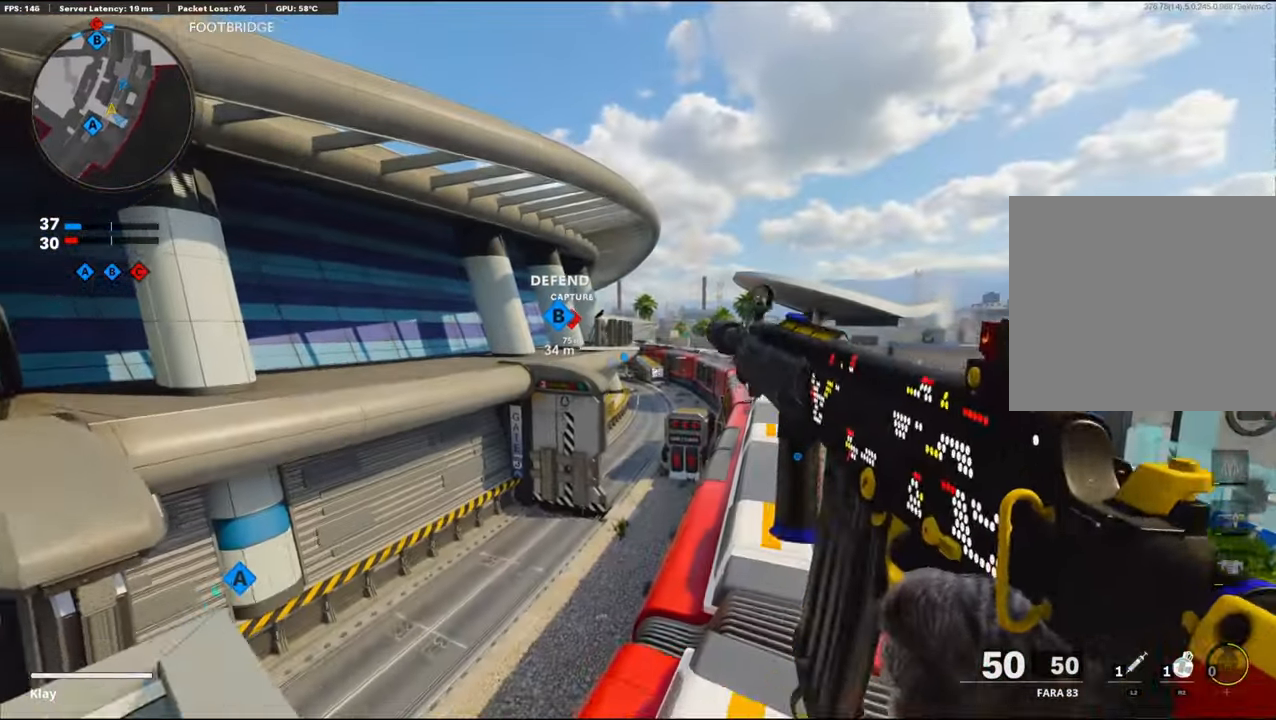
{"buttons": ["L3"], "left_stick": "up-right", "right_stick": "center", "events": [[84, "CROSS", "up"], [384, "L3", "down"]]}
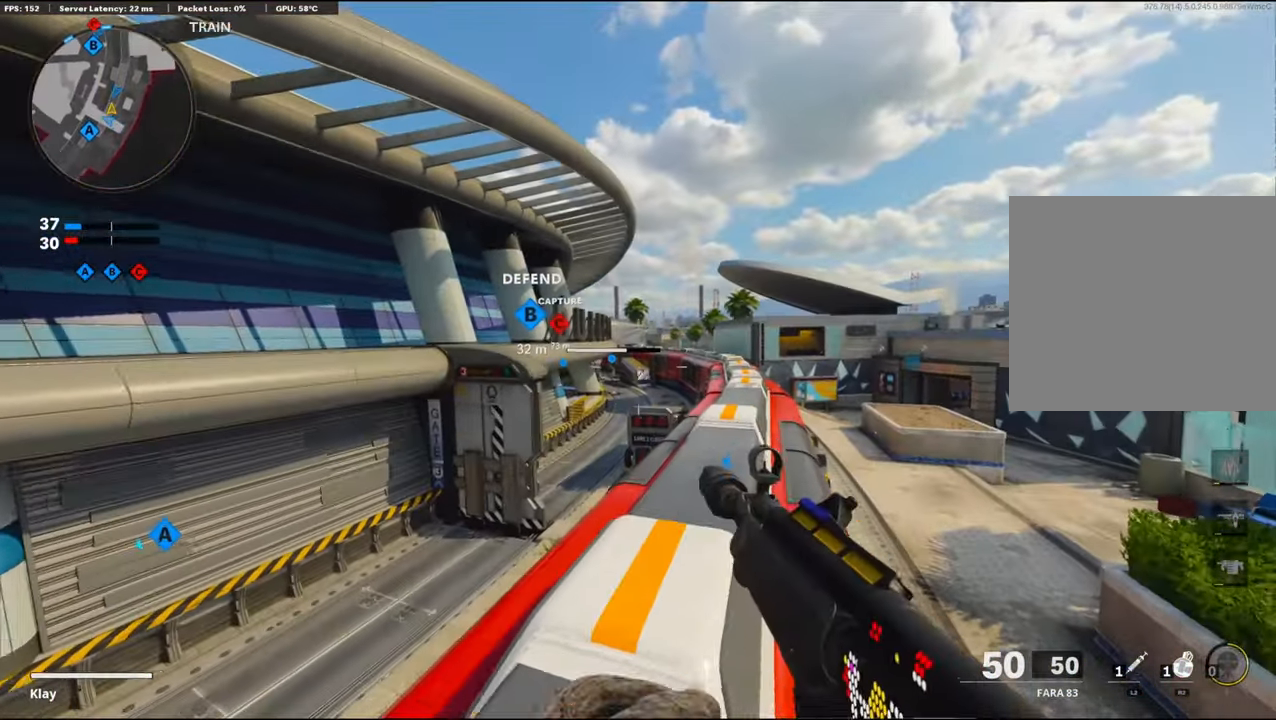
{"buttons": [], "left_stick": "up-right", "right_stick": "center", "events": [[17, "L3", "up"]]}
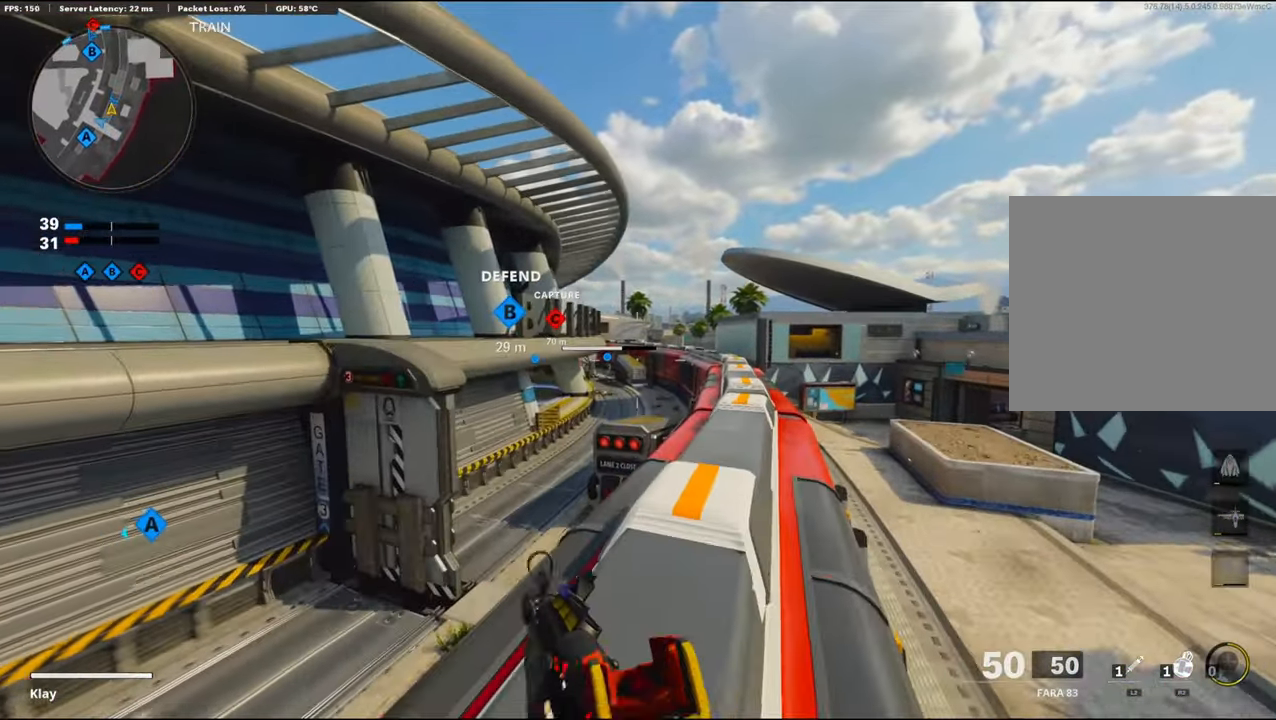
{"buttons": [], "left_stick": "up-right", "right_stick": "center", "events": []}
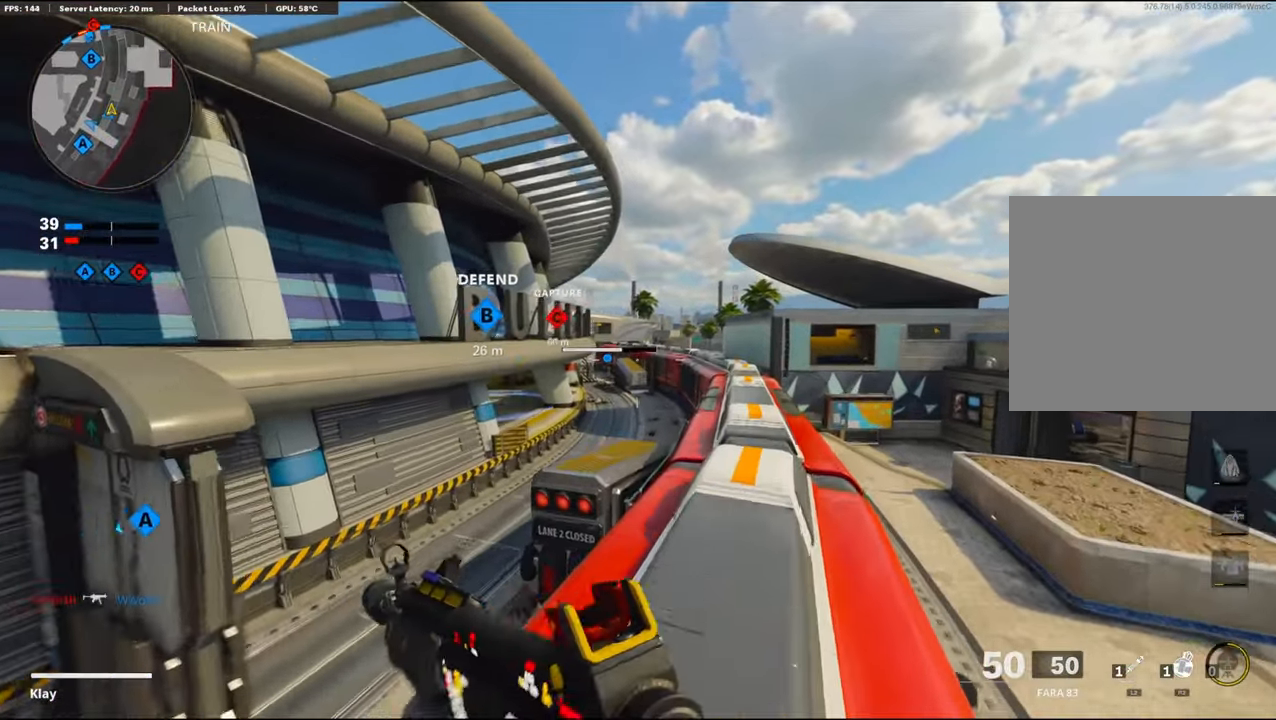
{"buttons": ["R3"], "left_stick": "up-right", "right_stick": "center", "events": [[34, "CROSS", "down"], [67, "right_stick", "left"], [184, "CROSS", "up"], [217, "right_stick", "center"], [334, "R3", "down"]]}
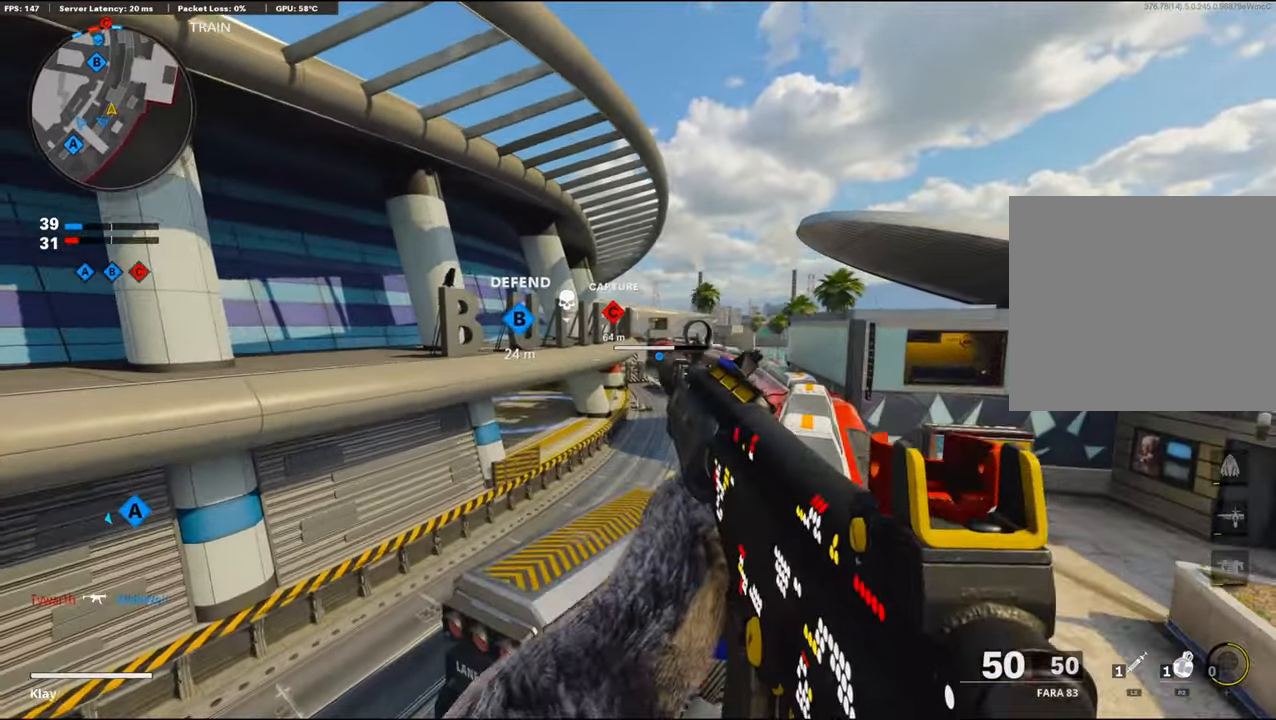
{"buttons": ["L3"], "left_stick": "up-left", "right_stick": "left", "events": [[50, "left_stick", "up"], [266, "R3", "up"], [266, "left_stick", "up-left"], [350, "R3", "down"], [450, "L3", "down"], [450, "R3", "up"], [450, "right_stick", "left"]]}
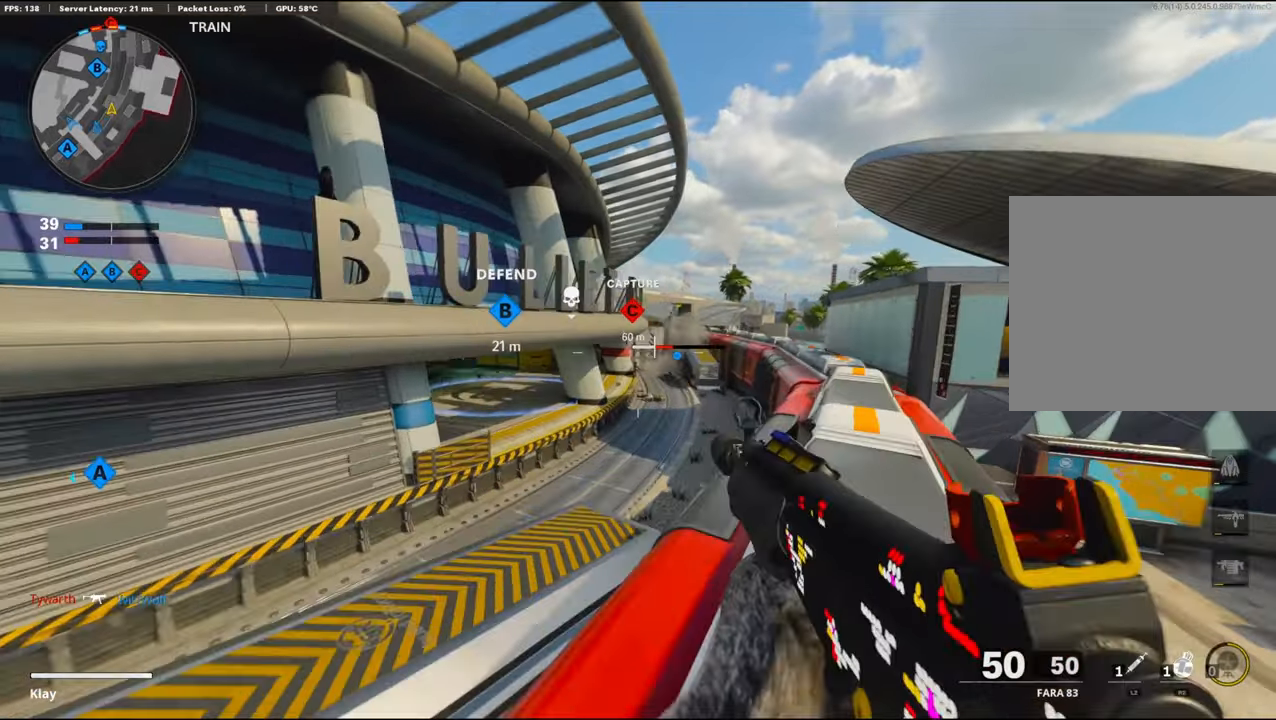
{"buttons": [], "left_stick": "up", "right_stick": "center", "events": [[50, "L3", "up"], [50, "right_stick", "center"], [150, "L3", "down"], [400, "L3", "up"], [400, "left_stick", "up"]]}
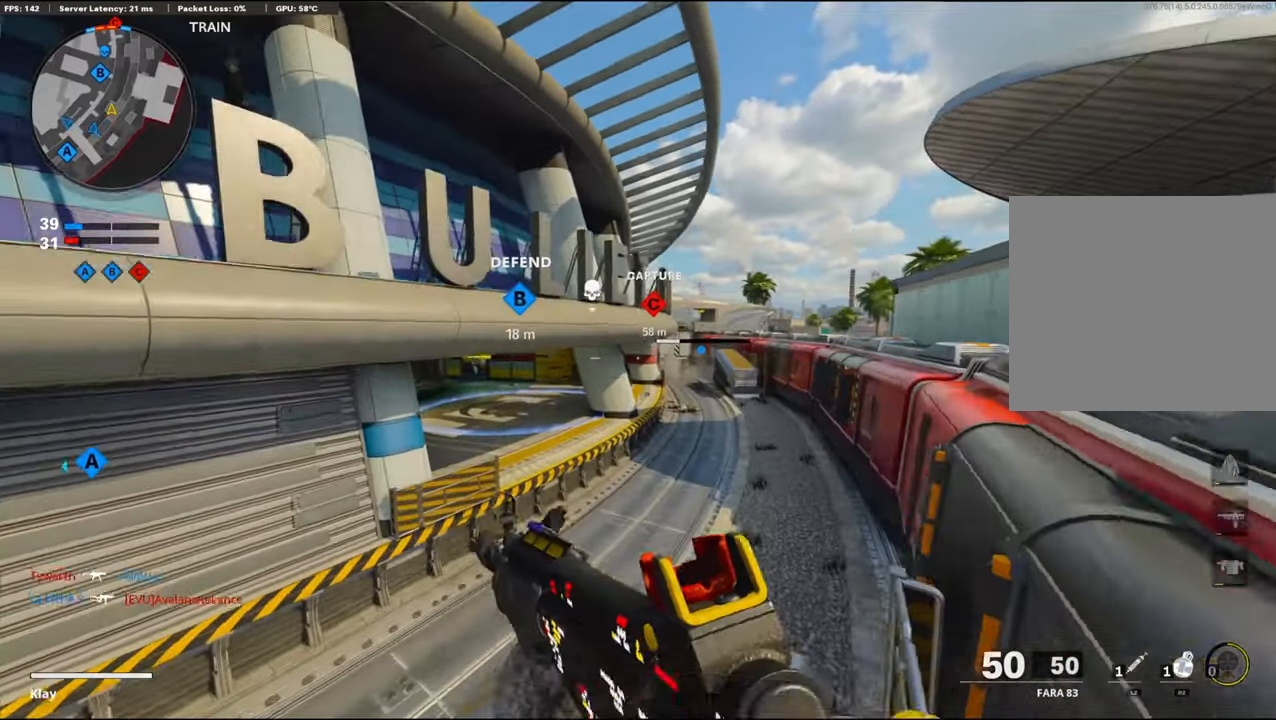
{"buttons": ["R2", "L3"], "left_stick": "up-left", "right_stick": "center", "events": [[50, "L3", "down"], [50, "left_stick", "up-left"], [200, "R2", "down"]]}